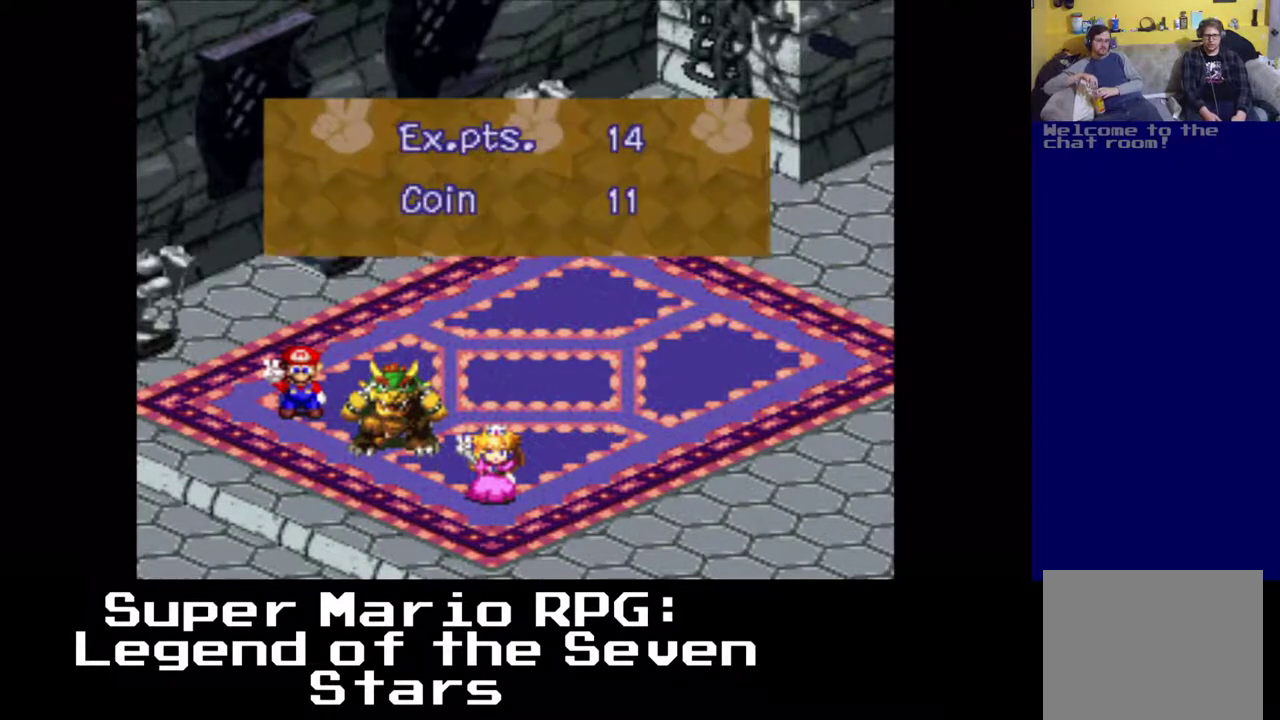
Gameplay with a controller (Xbox layout); each line is a JSON object with the inputs held at the frame after it. "events" lists button and stick changes between this image and that frame as [ms after this image, input, new state], when the widget could be followed in between. Not read: L3 R3 right_stick.
{"buttons": [], "left_stick": "center", "events": [[117, "B", "down"], [233, "B", "up"]]}
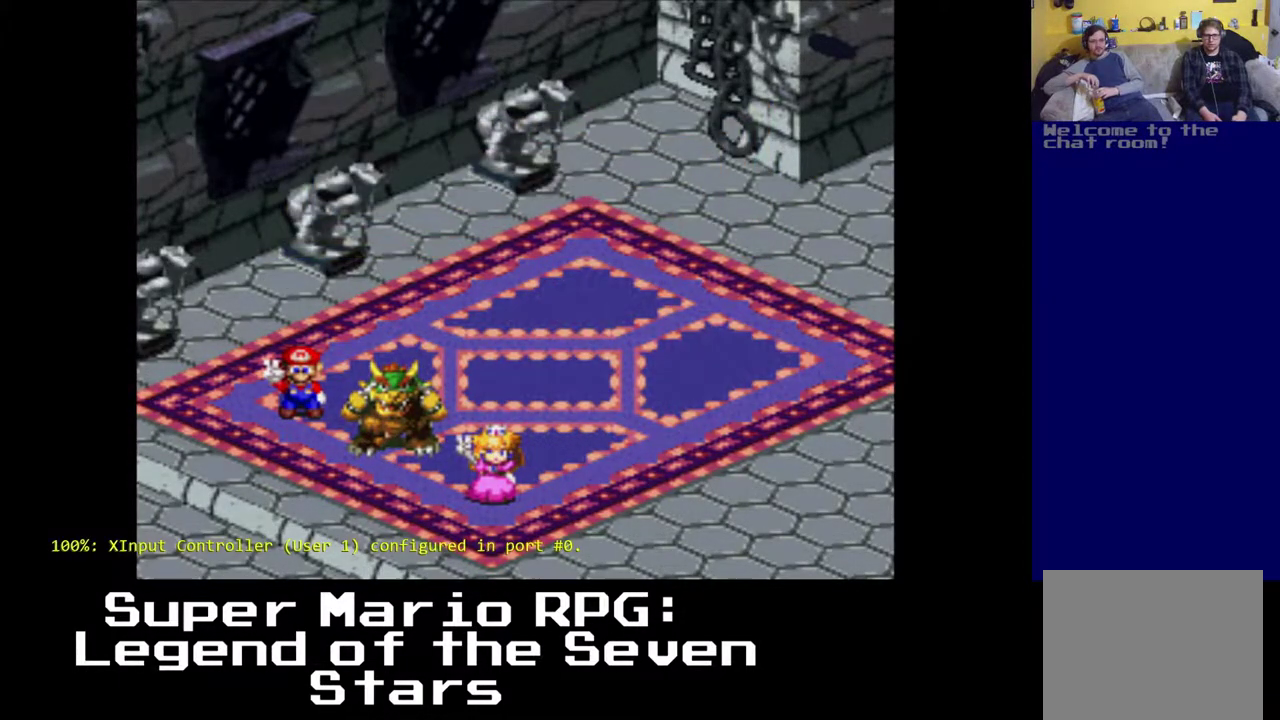
{"buttons": [], "left_stick": "center", "events": []}
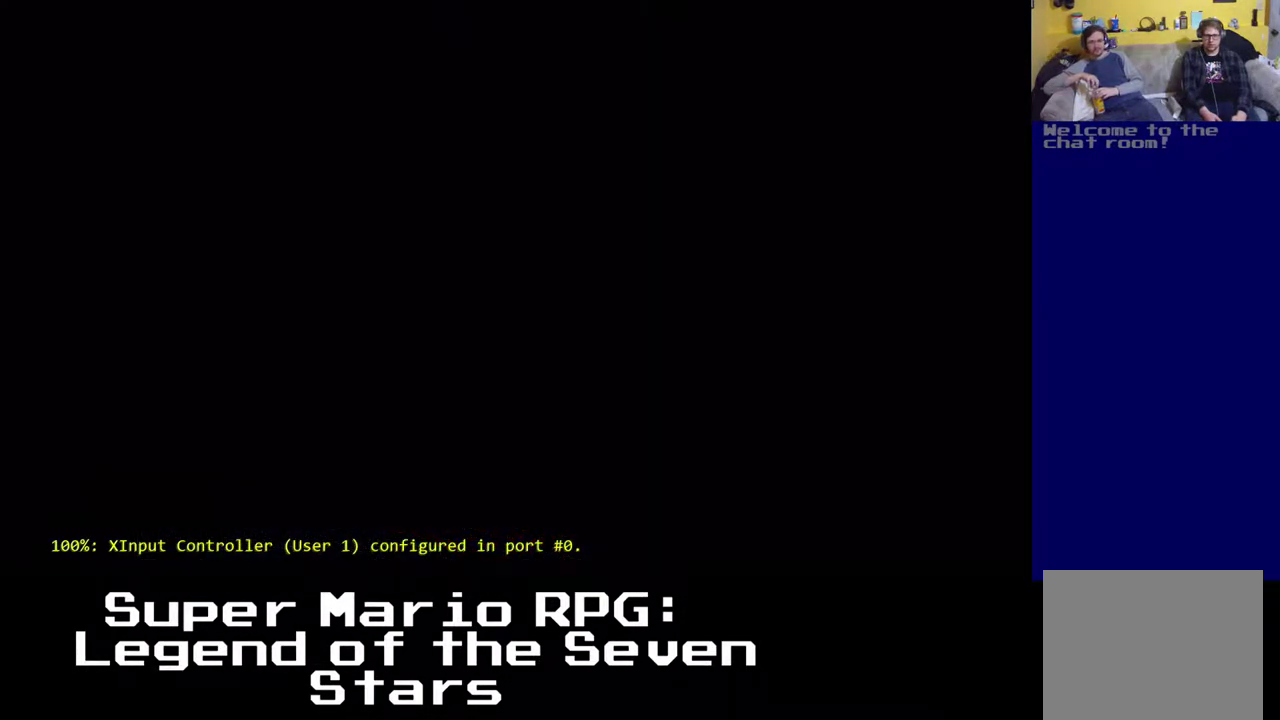
{"buttons": [], "left_stick": "center", "events": []}
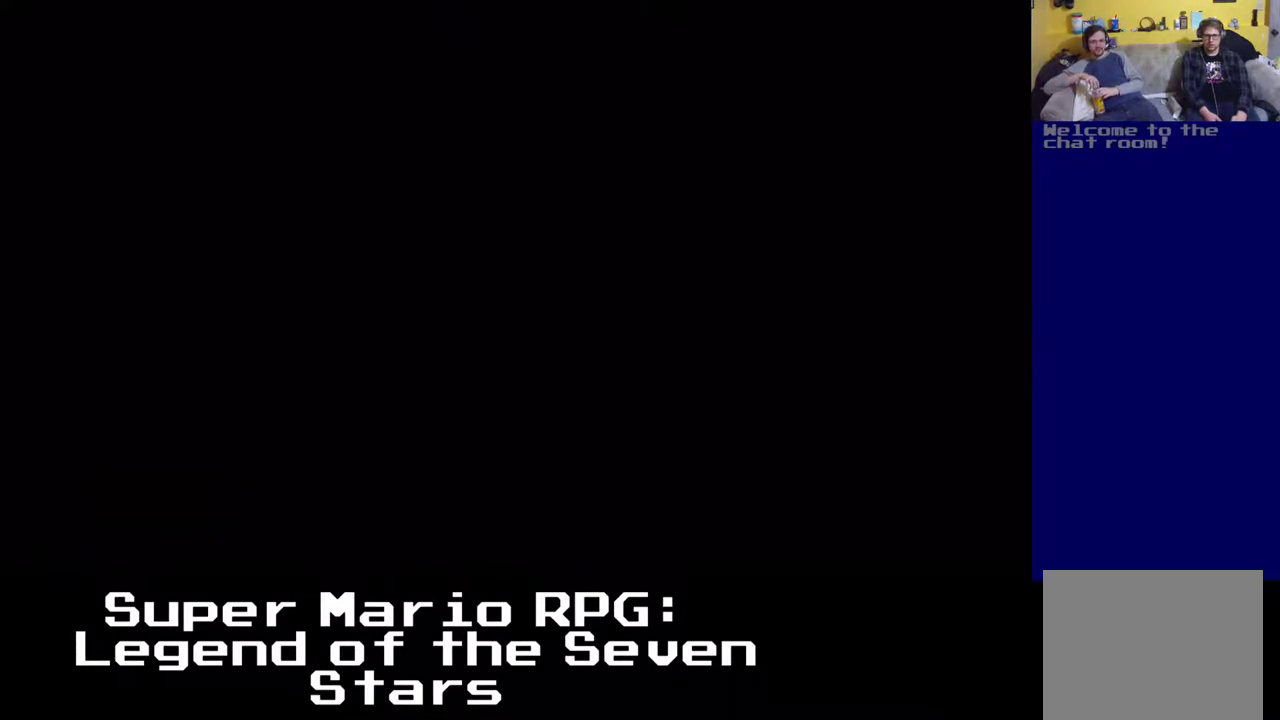
{"buttons": [], "left_stick": "center", "events": []}
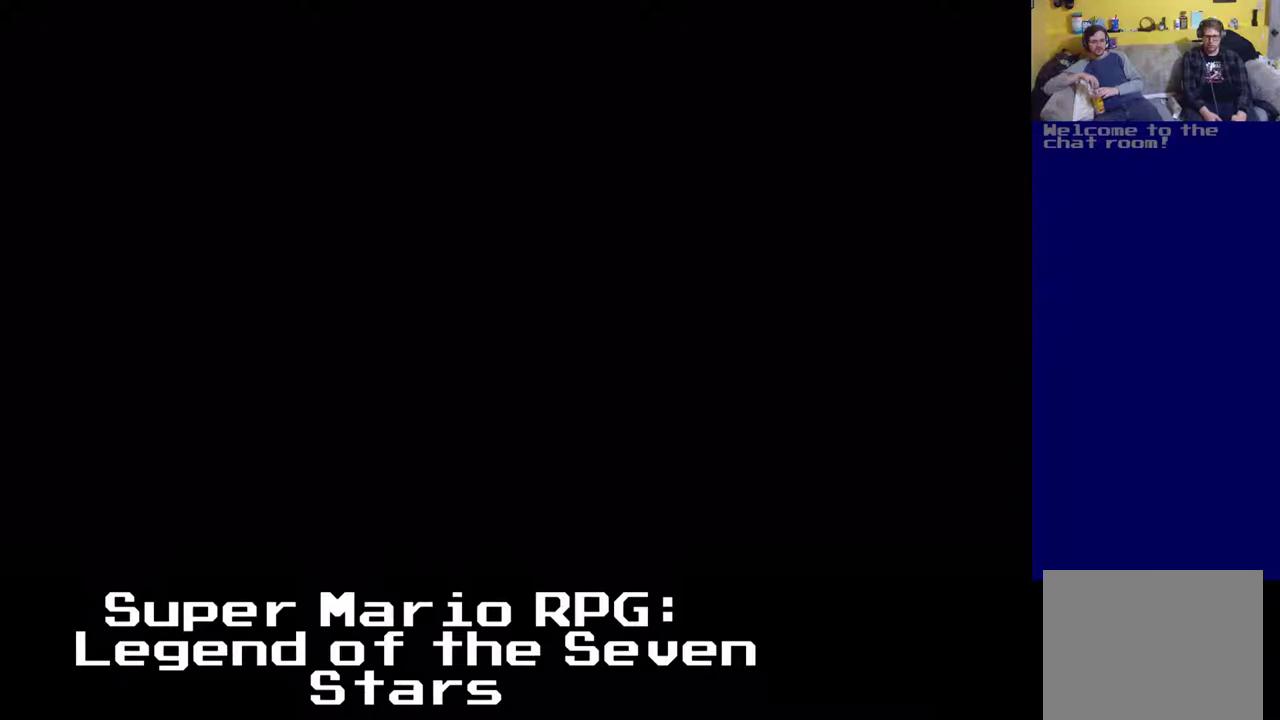
{"buttons": [], "left_stick": "center", "events": []}
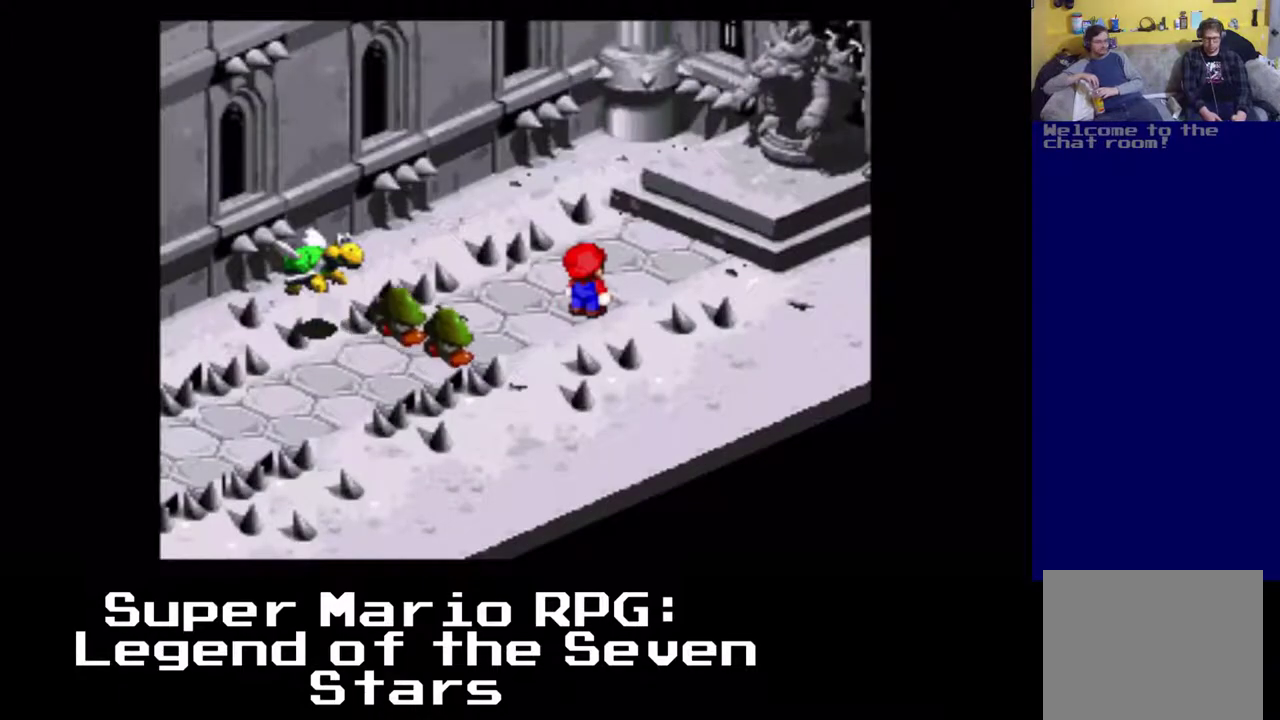
{"buttons": ["DPAD_RIGHT"], "left_stick": "center", "events": [[483, "DPAD_RIGHT", "down"]]}
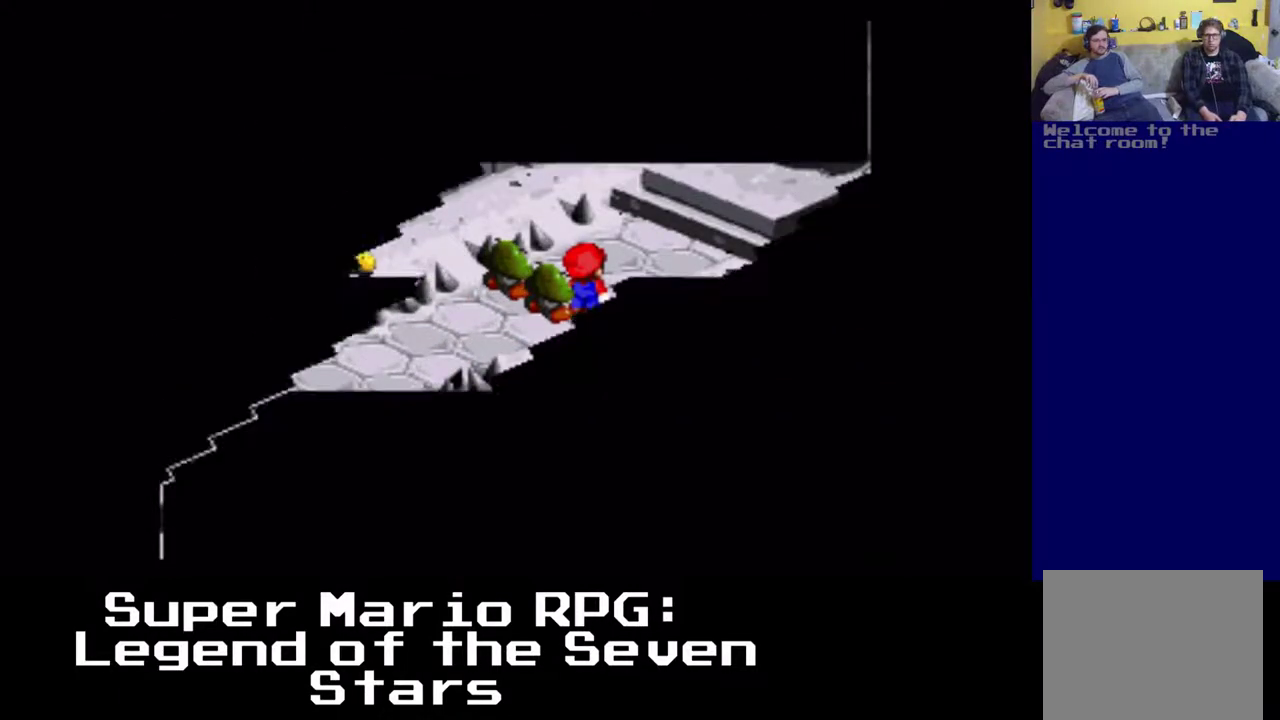
{"buttons": [], "left_stick": "center", "events": [[100, "DPAD_DOWN", "down"], [167, "DPAD_DOWN", "up"], [350, "DPAD_RIGHT", "up"]]}
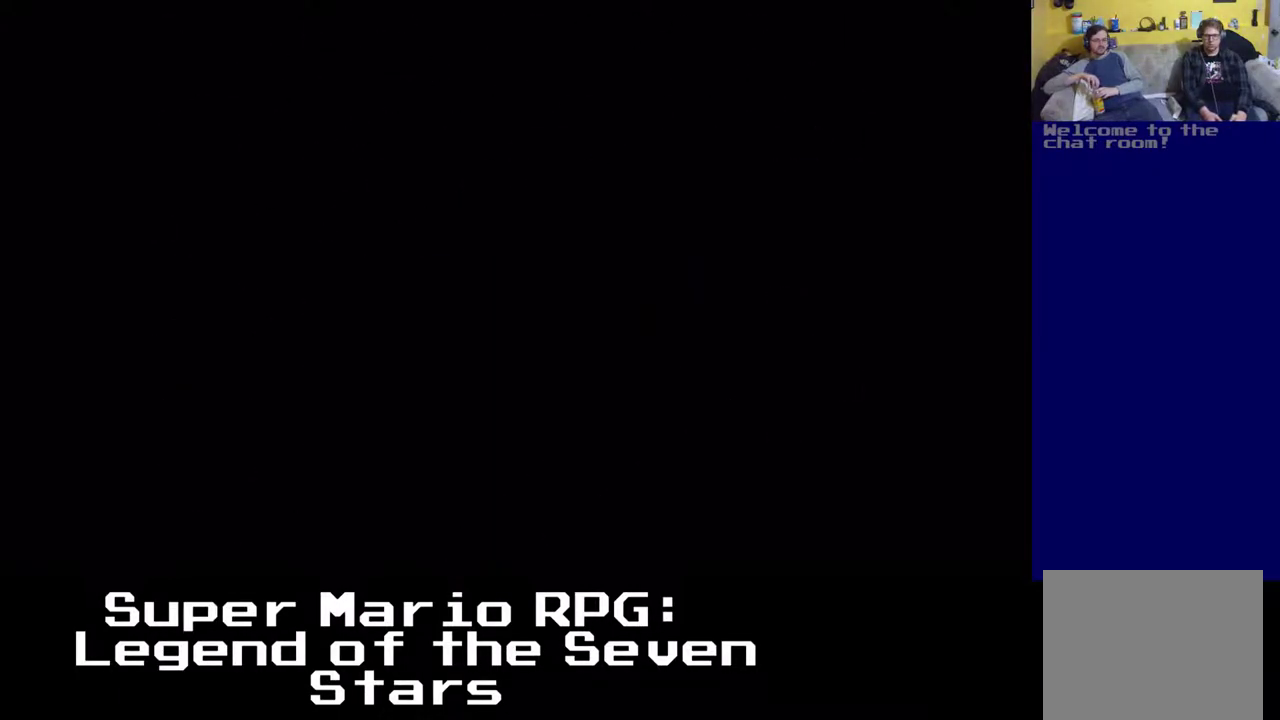
{"buttons": [], "left_stick": "center", "events": []}
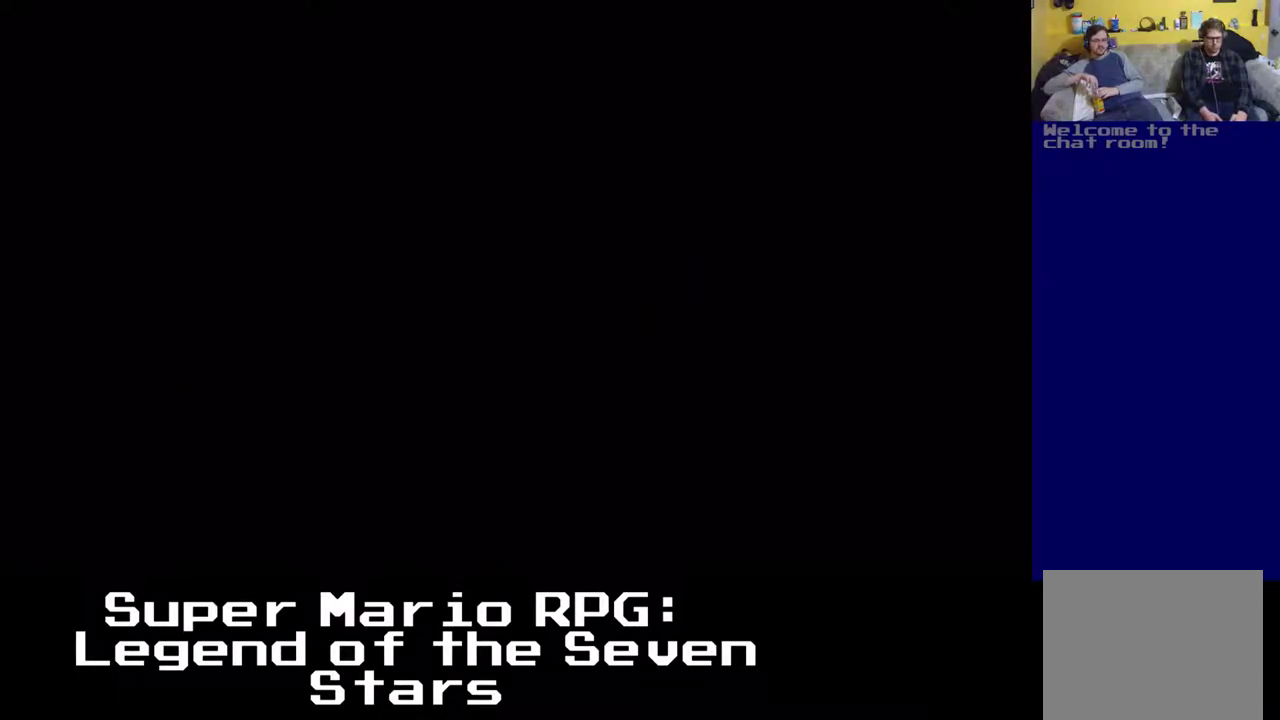
{"buttons": [], "left_stick": "center", "events": []}
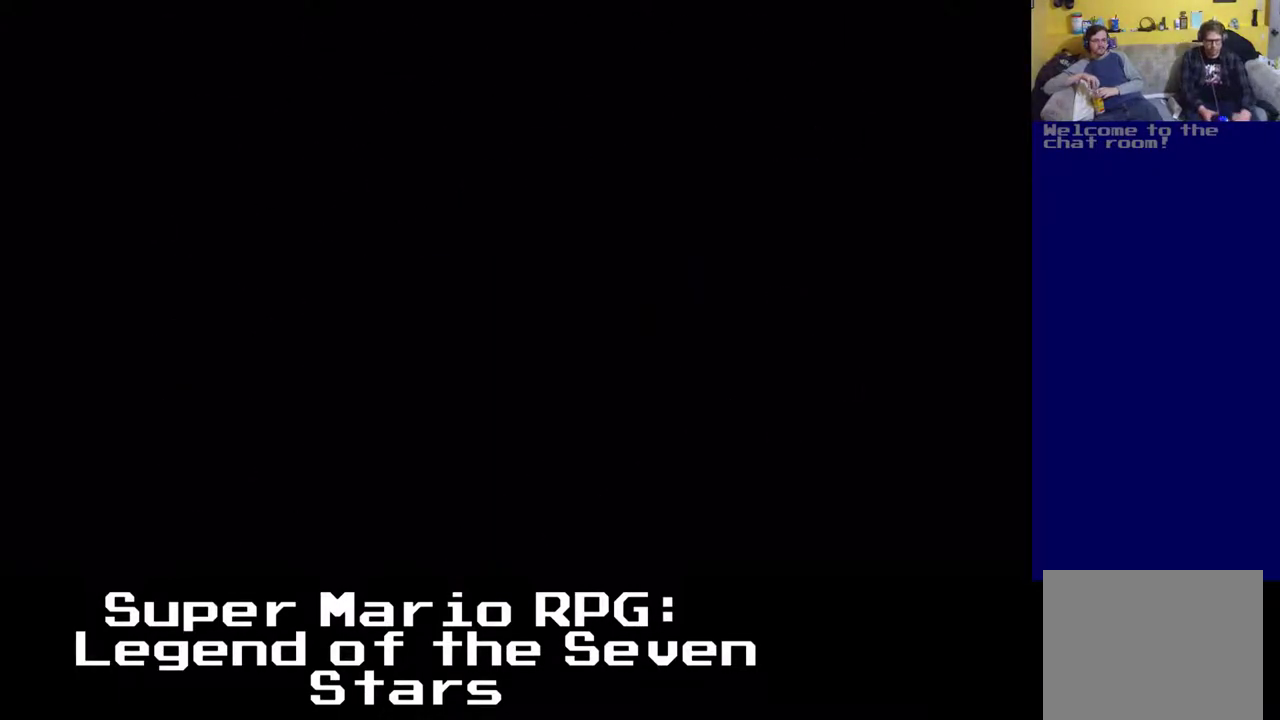
{"buttons": [], "left_stick": "center", "events": []}
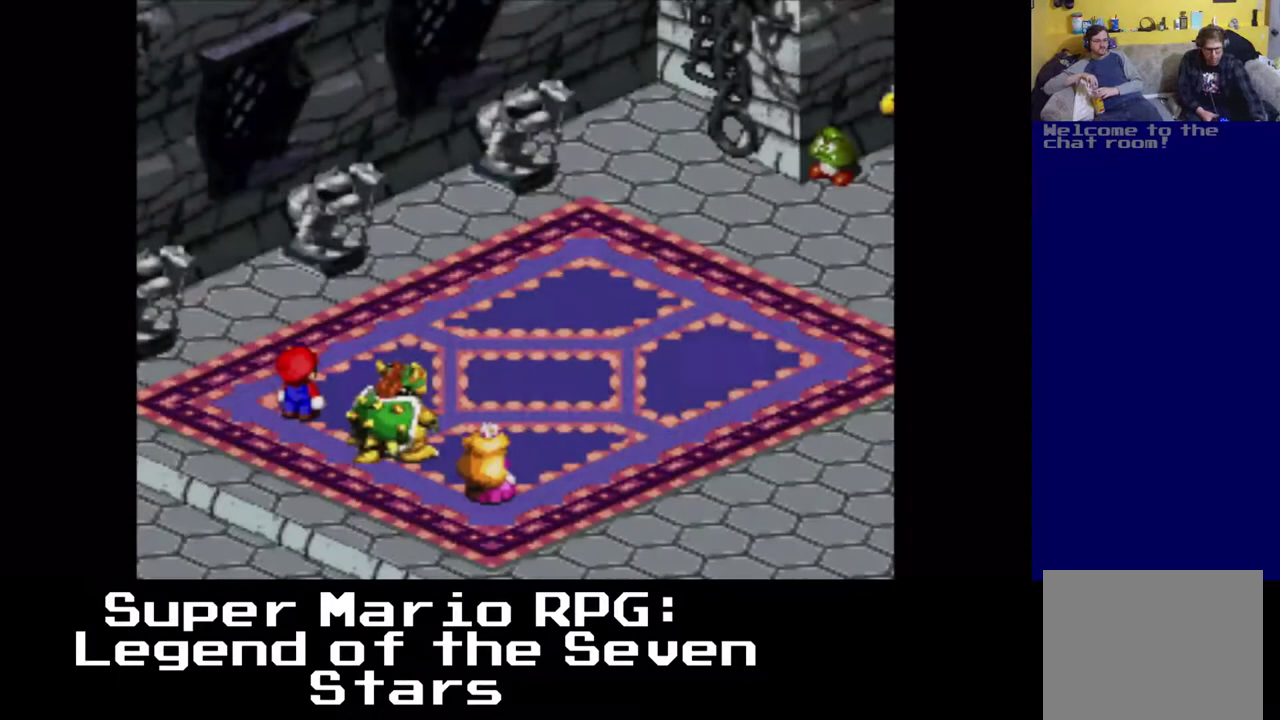
{"buttons": [], "left_stick": "center", "events": []}
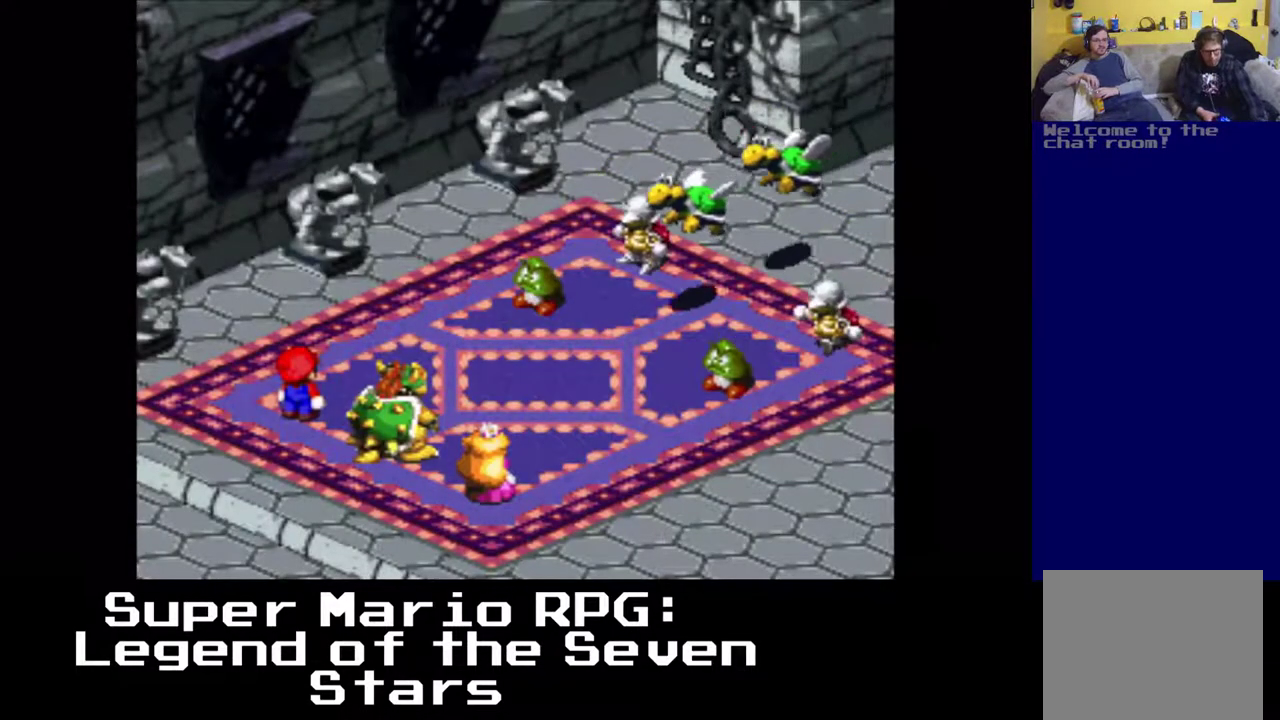
{"buttons": [], "left_stick": "center", "events": []}
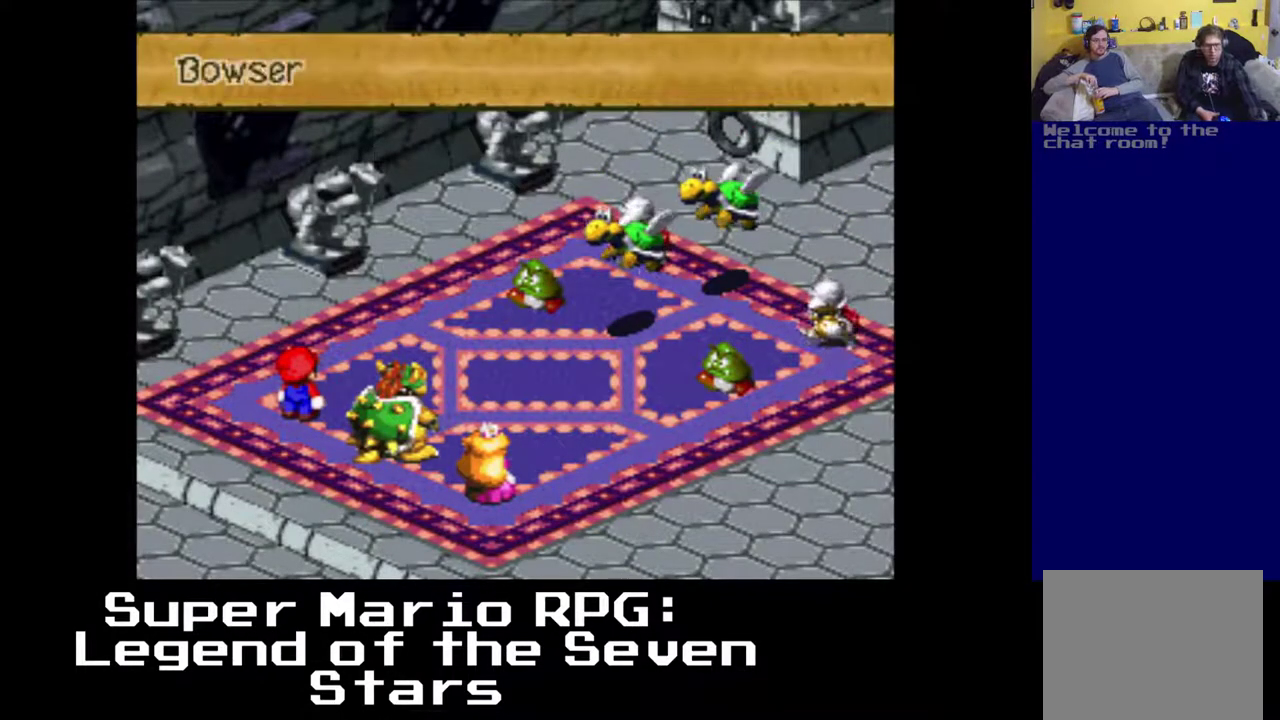
{"buttons": ["B"], "left_stick": "center", "events": [[467, "B", "down"]]}
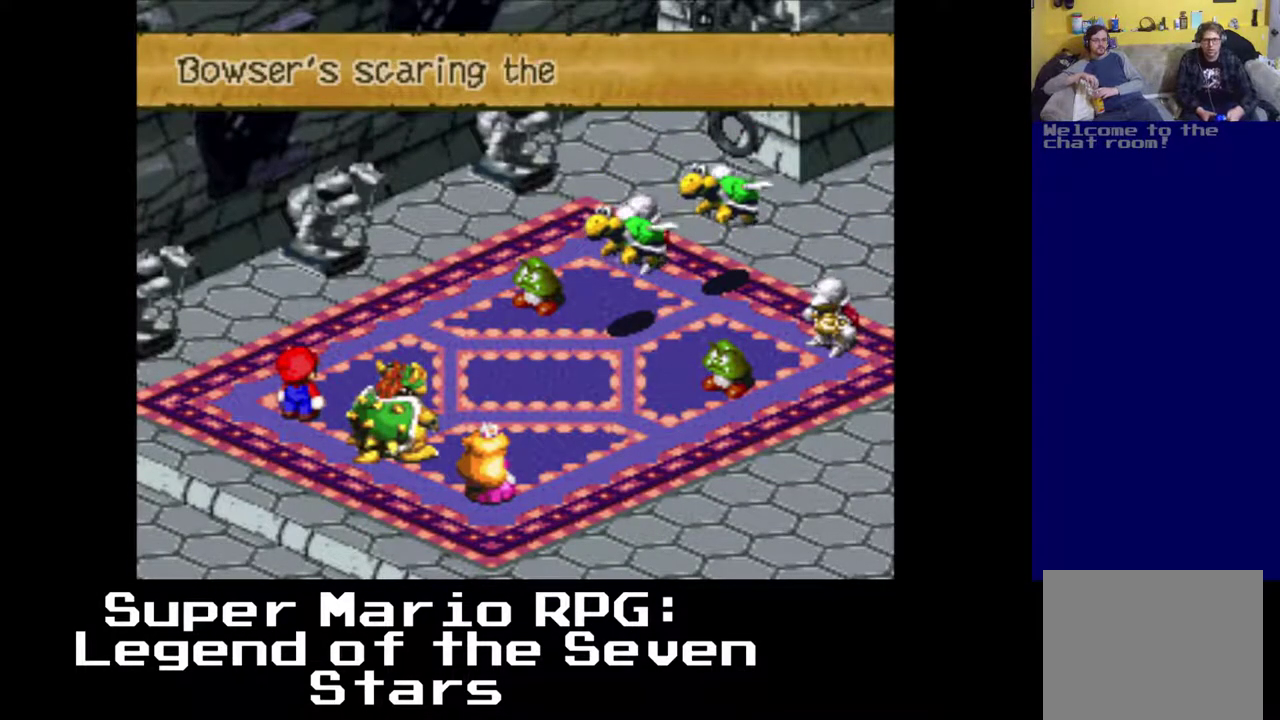
{"buttons": ["B"], "left_stick": "center", "events": [[117, "B", "up"], [200, "B", "down"], [317, "B", "up"], [400, "B", "down"]]}
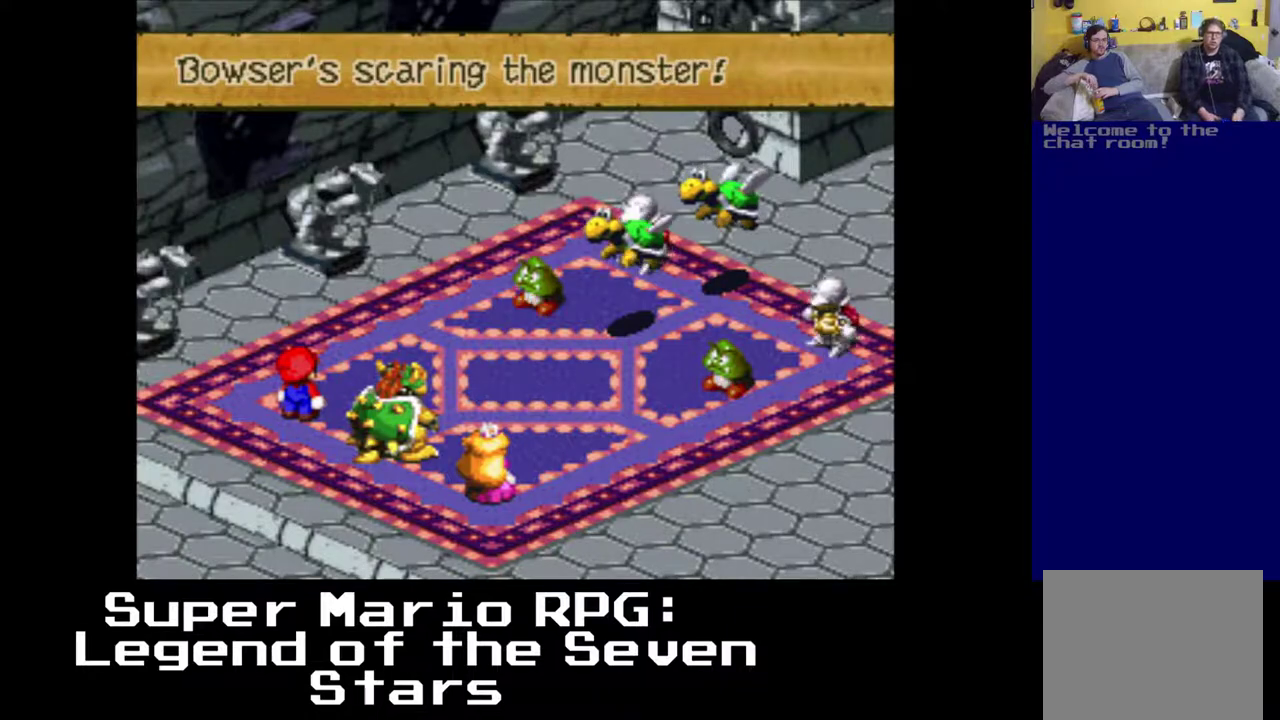
{"buttons": [], "left_stick": "center", "events": [[17, "B", "up"], [100, "B", "down"], [217, "B", "up"], [300, "B", "down"], [433, "B", "up"]]}
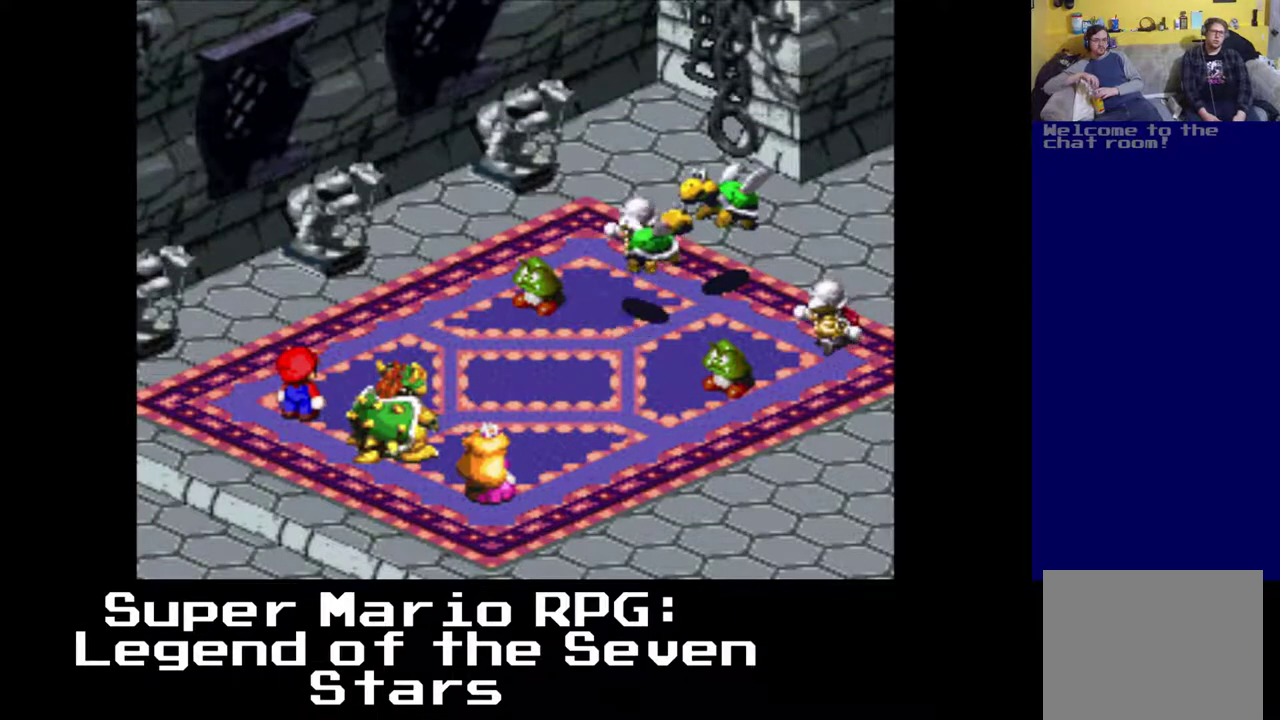
{"buttons": [], "left_stick": "center", "events": [[50, "B", "down"], [217, "B", "up"]]}
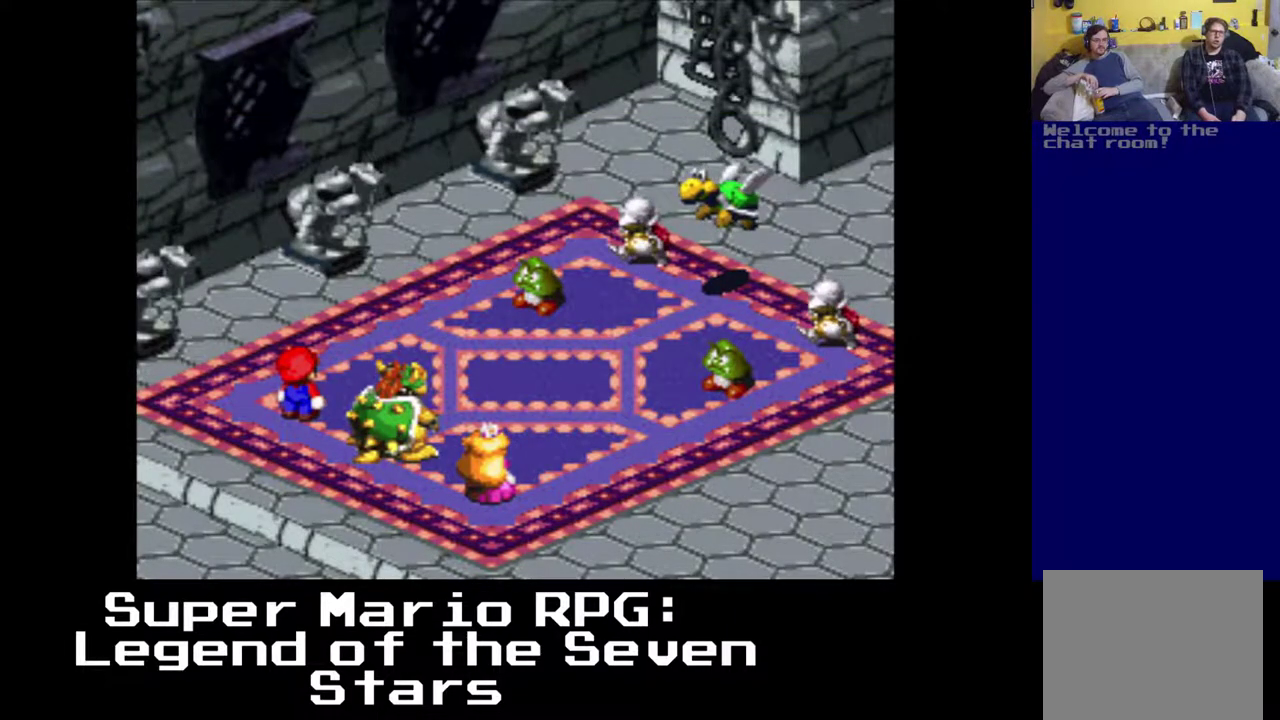
{"buttons": [], "left_stick": "center", "events": [[117, "B", "down"], [233, "B", "up"], [333, "B", "down"], [467, "B", "up"]]}
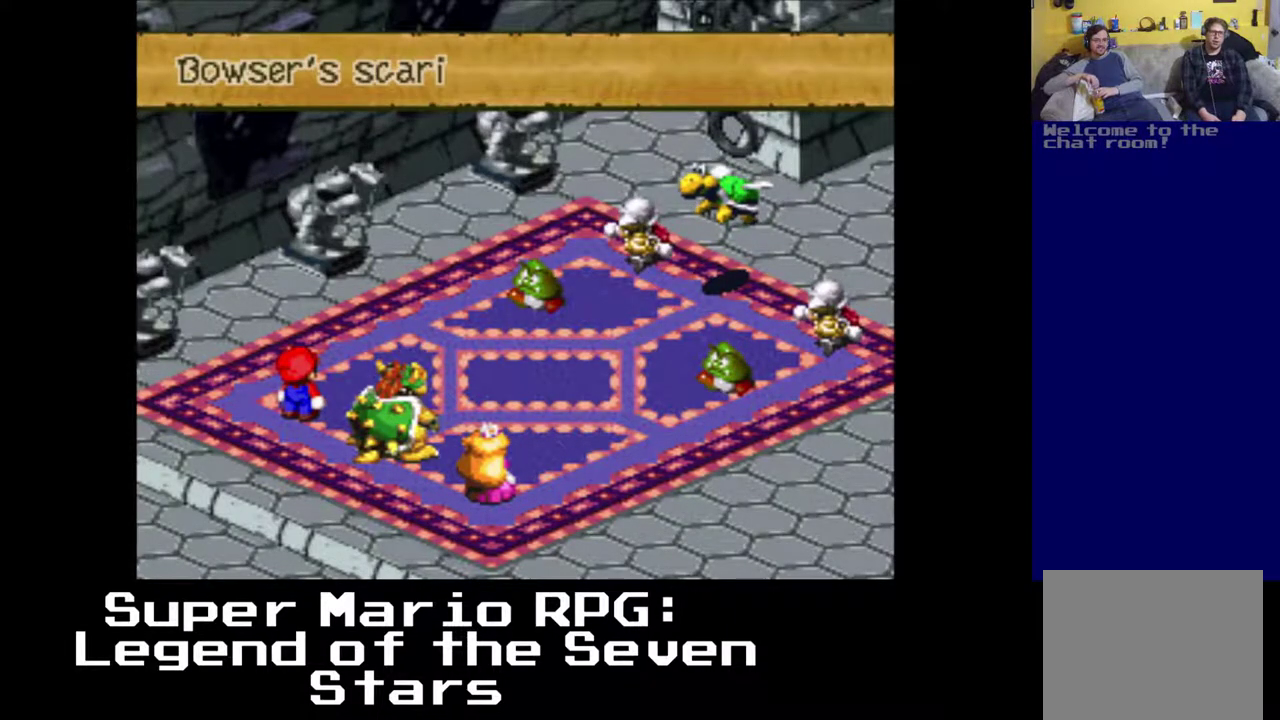
{"buttons": ["B"], "left_stick": "center", "events": [[67, "B", "down"], [200, "B", "up"], [267, "B", "down"], [417, "B", "up"], [500, "B", "down"]]}
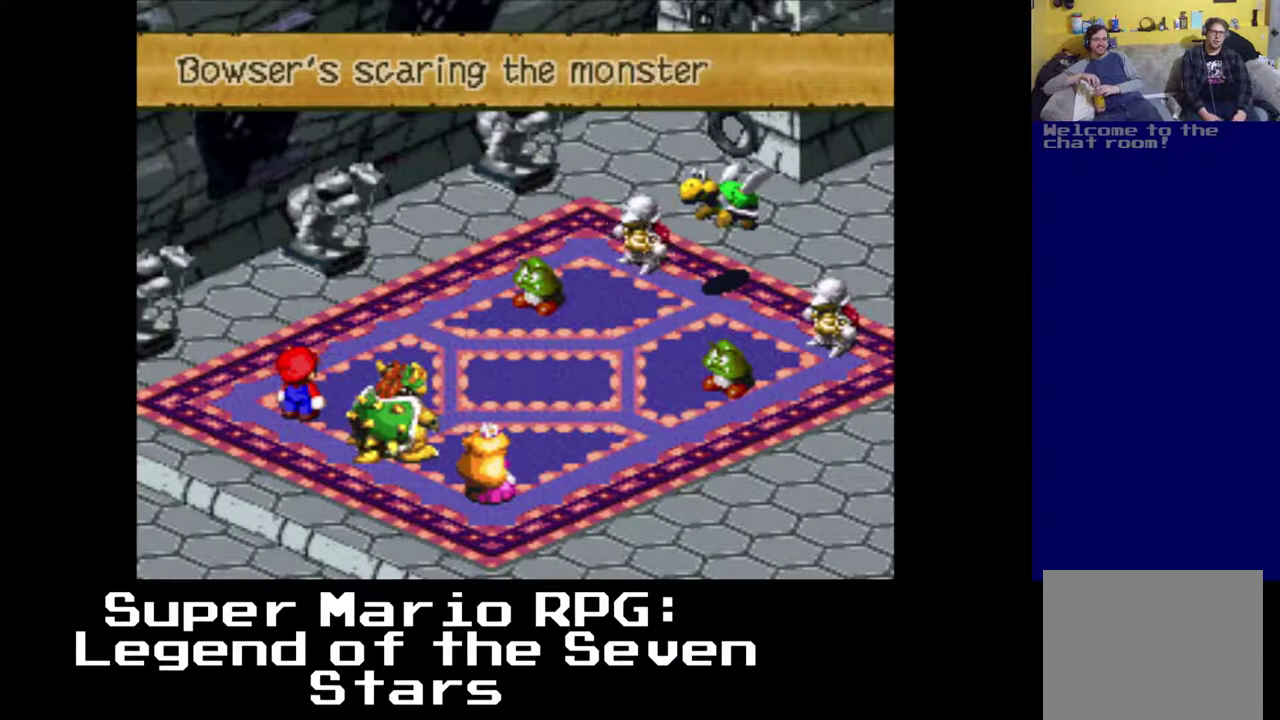
{"buttons": ["B"], "left_stick": "center", "events": [[133, "B", "up"], [217, "B", "down"], [333, "B", "up"], [400, "B", "down"]]}
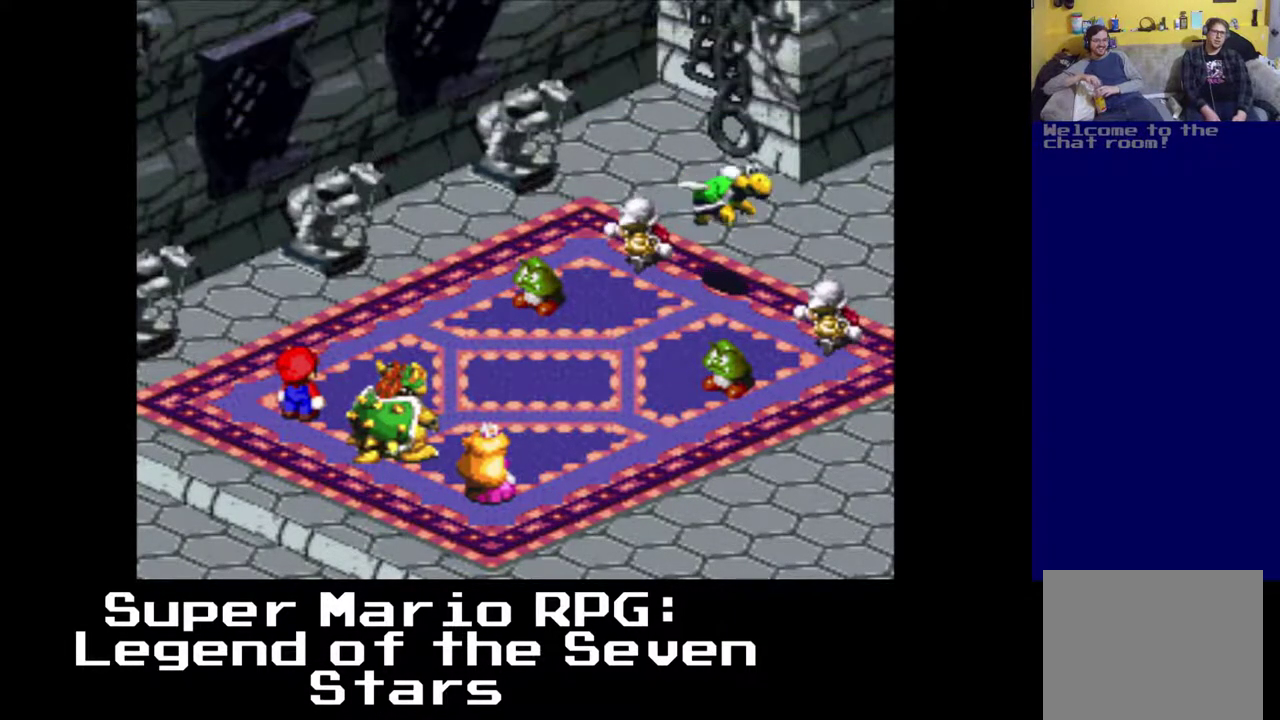
{"buttons": ["B"], "left_stick": "center", "events": [[67, "B", "up"], [167, "B", "down"], [300, "B", "up"], [417, "B", "down"]]}
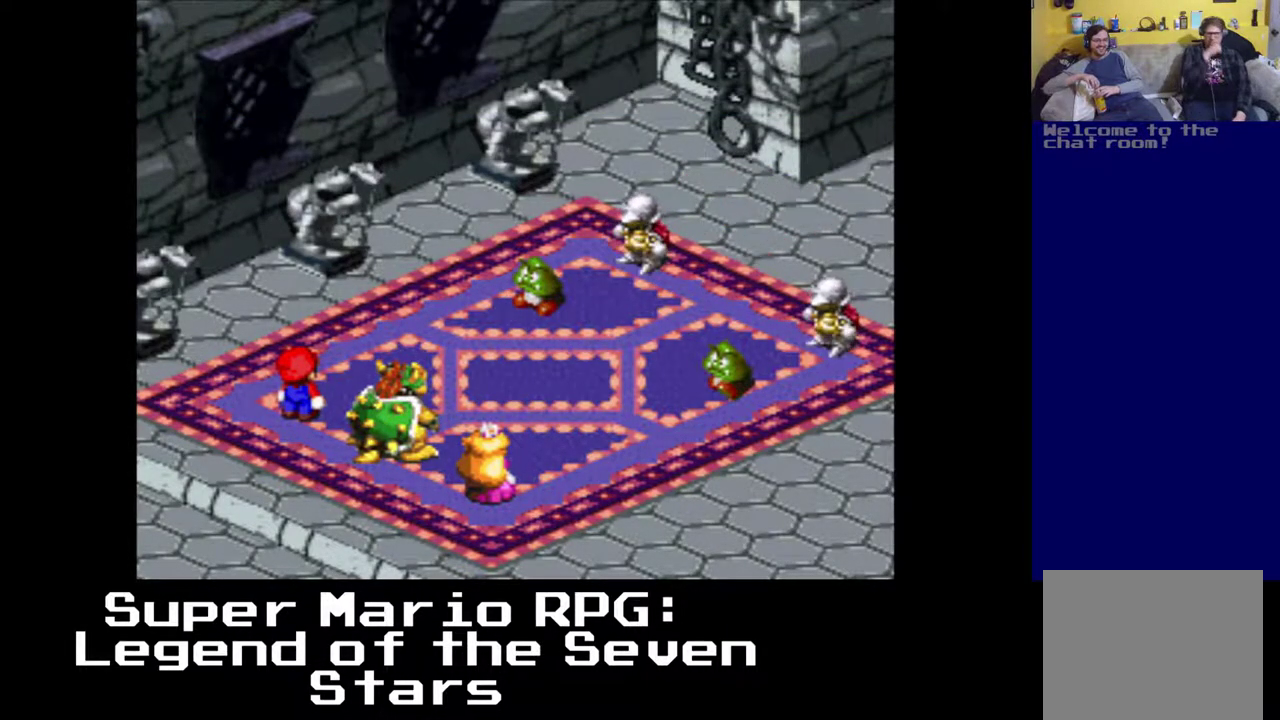
{"buttons": [], "left_stick": "center", "events": [[100, "B", "up"], [217, "B", "down"], [383, "B", "up"]]}
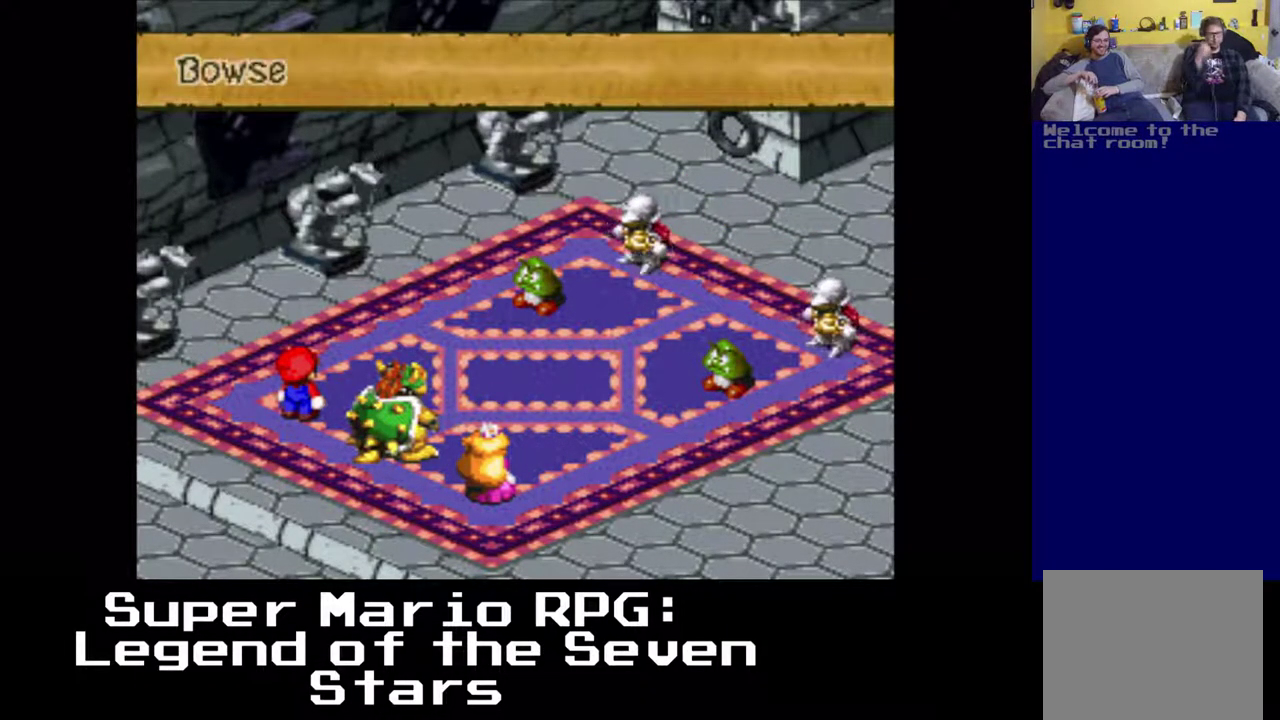
{"buttons": ["B"], "left_stick": "center", "events": [[17, "B", "down"], [117, "B", "up"], [233, "B", "down"], [367, "B", "up"], [450, "B", "down"]]}
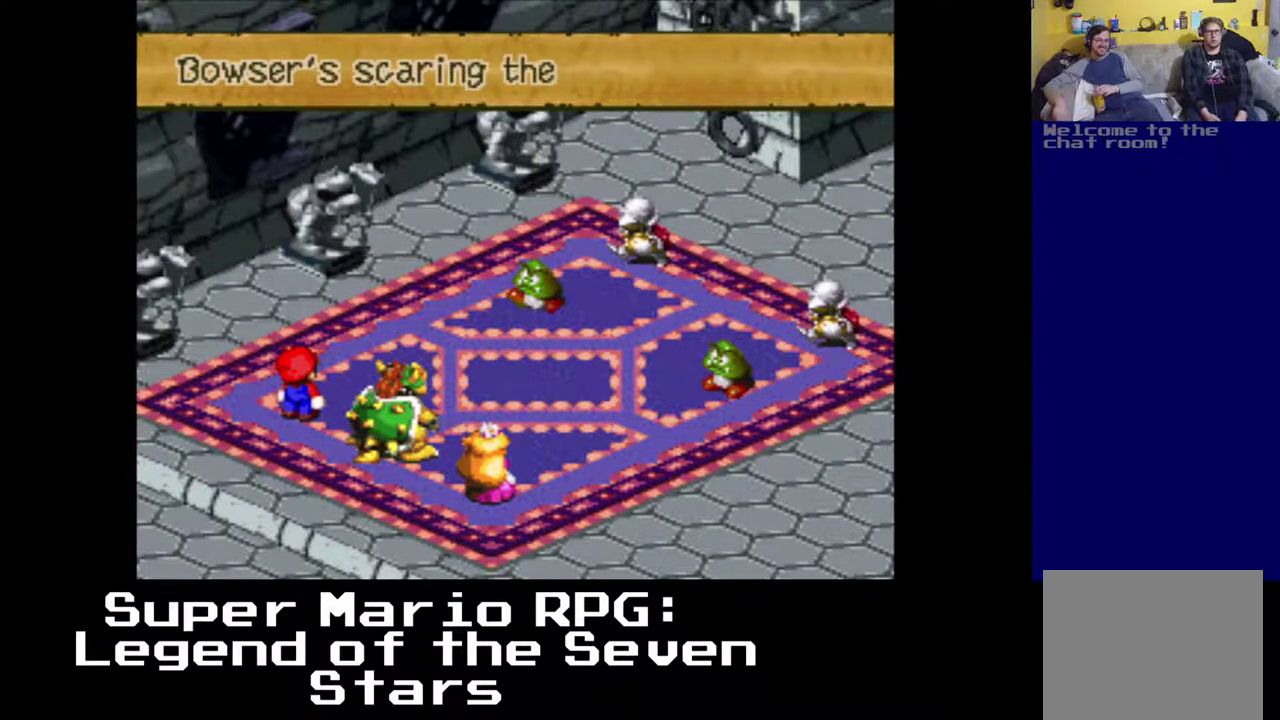
{"buttons": ["B"], "left_stick": "center", "events": [[100, "B", "up"], [200, "B", "down"], [317, "B", "up"], [433, "B", "down"]]}